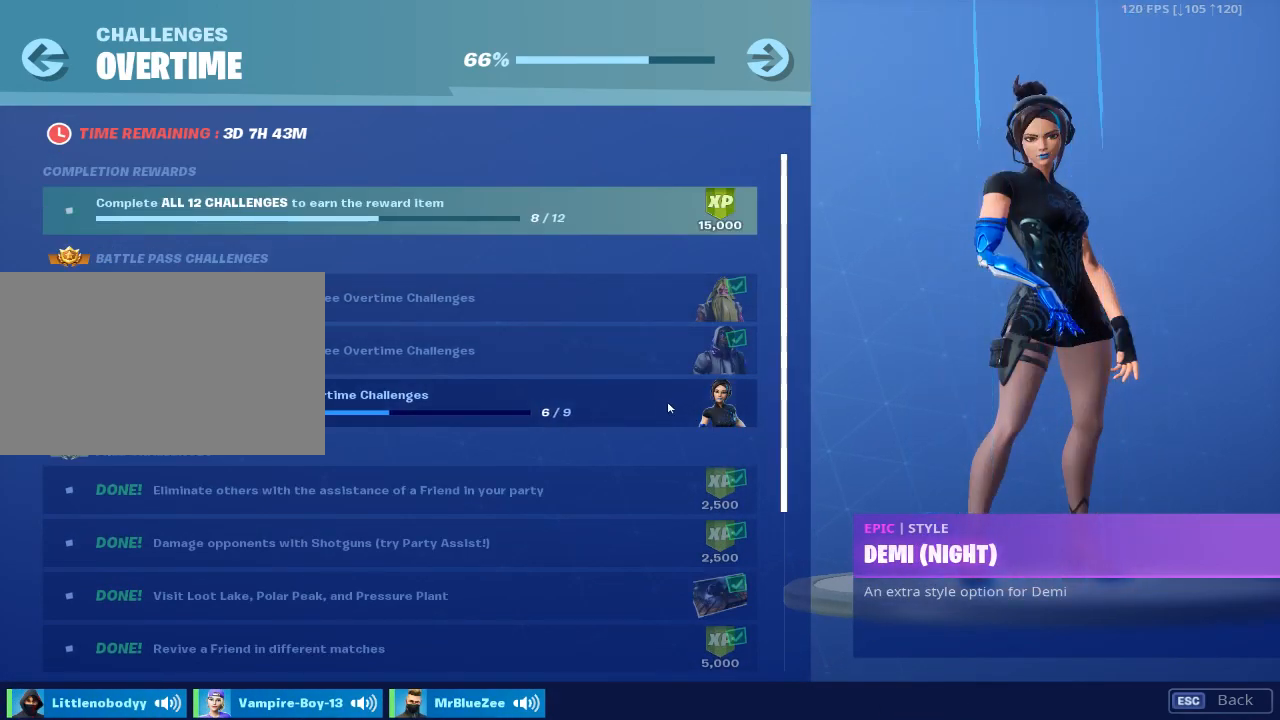
Gameplay with keyboard and mouse; each line is a JSON object with the keys and mouse buttons held at the frame after it. "events" lists presses ("down") and releases ("up") of "1", "2", "3", "4", "5", "a", "alt", "c", "caps_lock", "ctrl", "d", "e", "f", "g", "q", "r", "s", "shift", "space", "t", "tab", "v", "w", "x", "z", "mouse_left", "mouse_wheel" and "mouse_right" between this image and that frame as [ms after this image, input, new state], when the widget could be followed in between. "mouse_left", "mouse_wheel", "mouse_right" = the "left", "wheel", "right" buttons of the "mouse" list. No other keys are recorded. "wheel" means that the mouse wheel is clicked or scrolled. "mouse_move" is the direction in which the mouse moves at that frame (one of eight, or "still"), when it could be read.
{"keys": [], "mouse": [], "mouse_move": "up-right", "events": []}
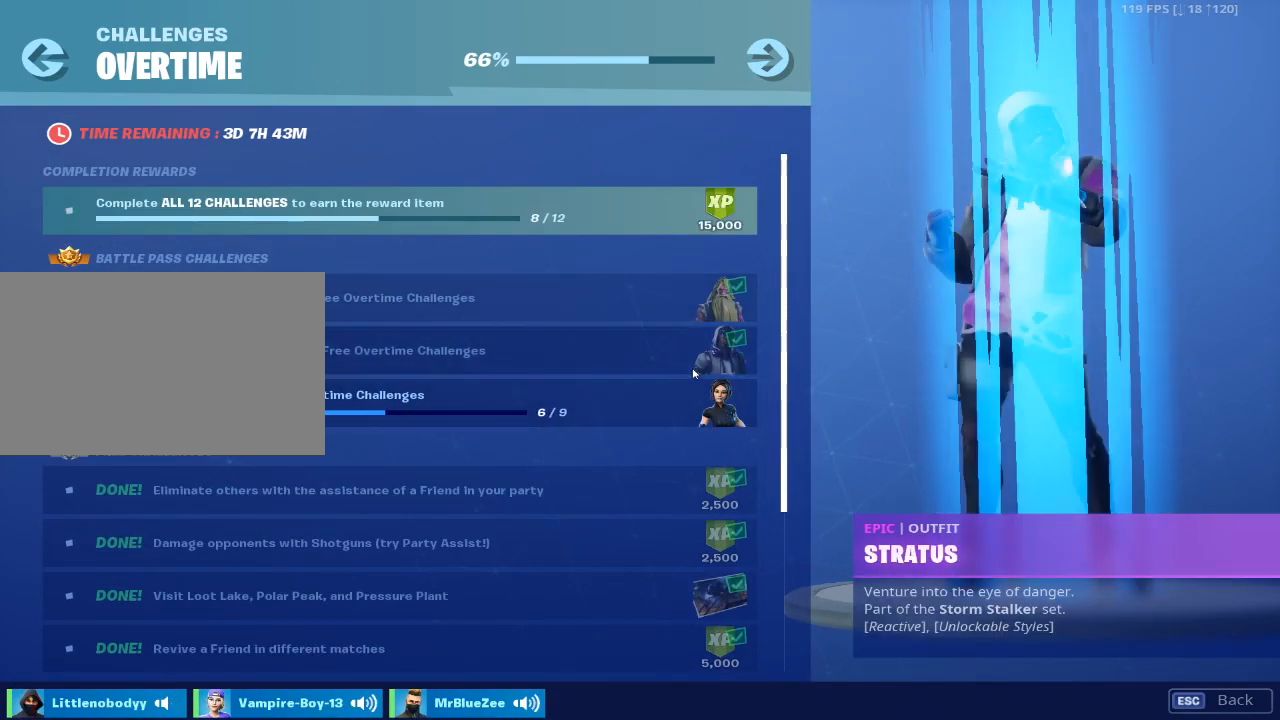
{"keys": [], "mouse": [], "mouse_move": "still", "events": []}
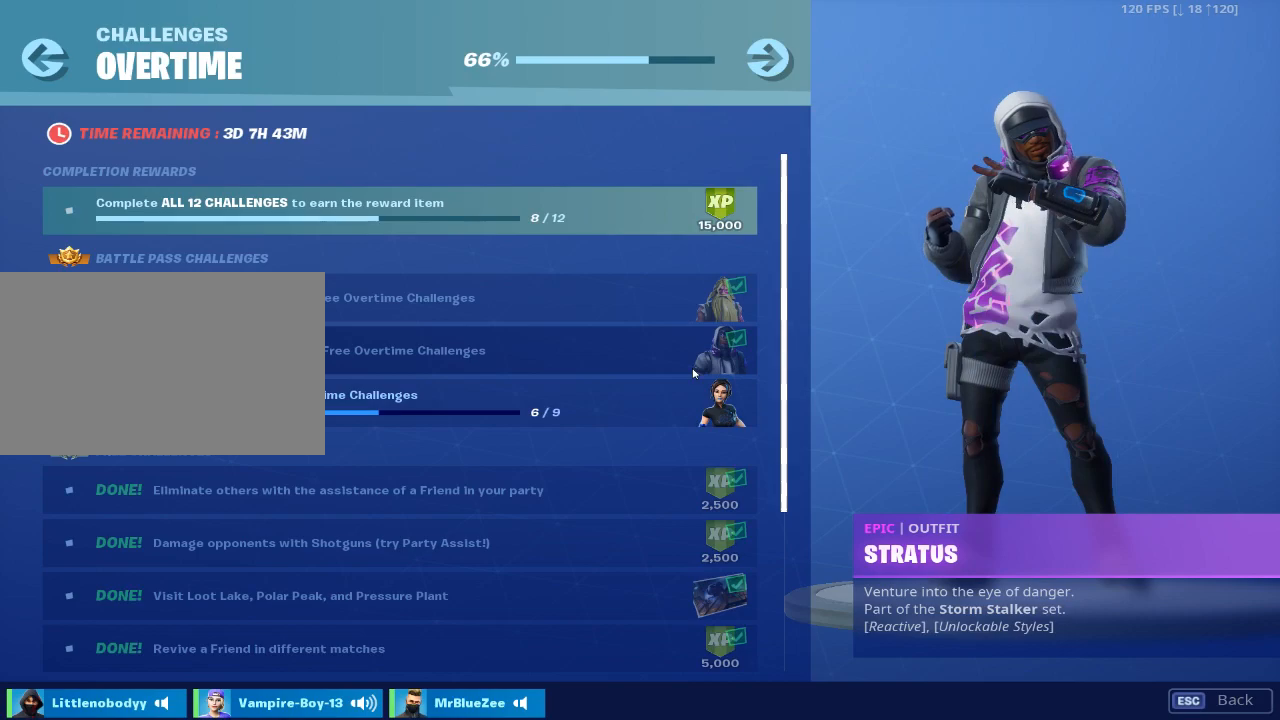
{"keys": [], "mouse": [], "mouse_move": "down-right", "events": []}
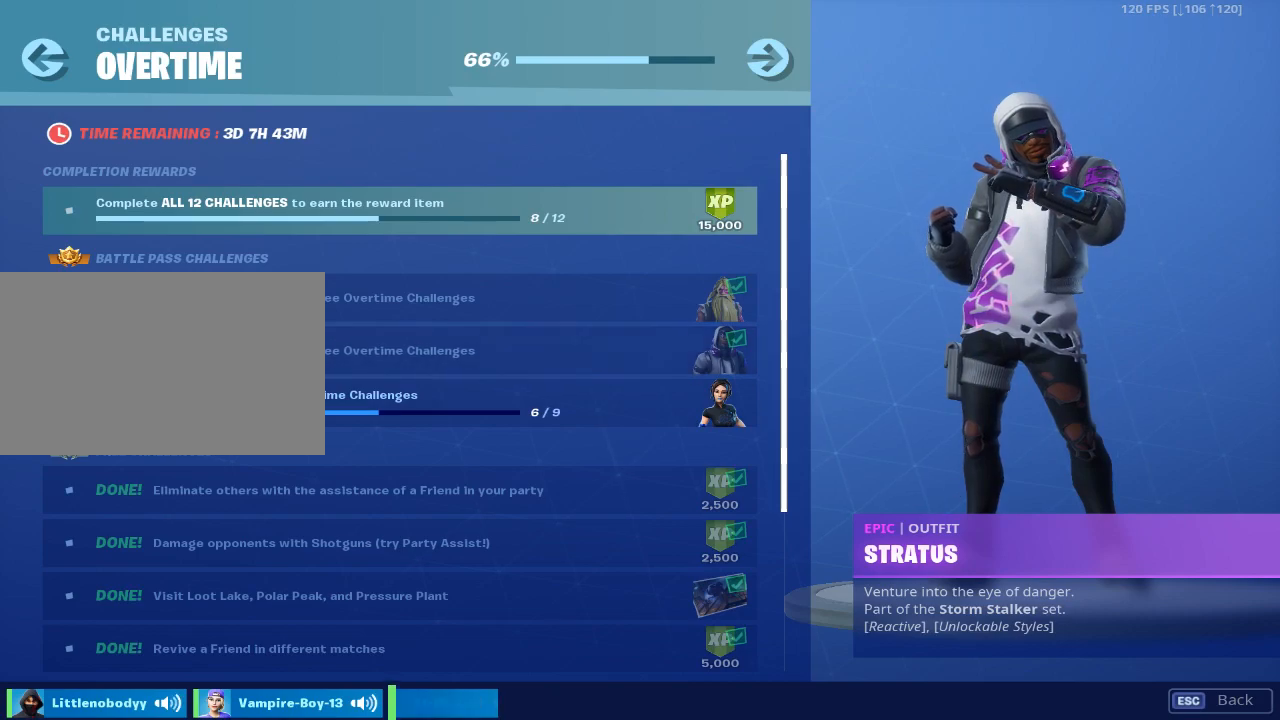
{"keys": [], "mouse": [], "mouse_move": "left", "events": []}
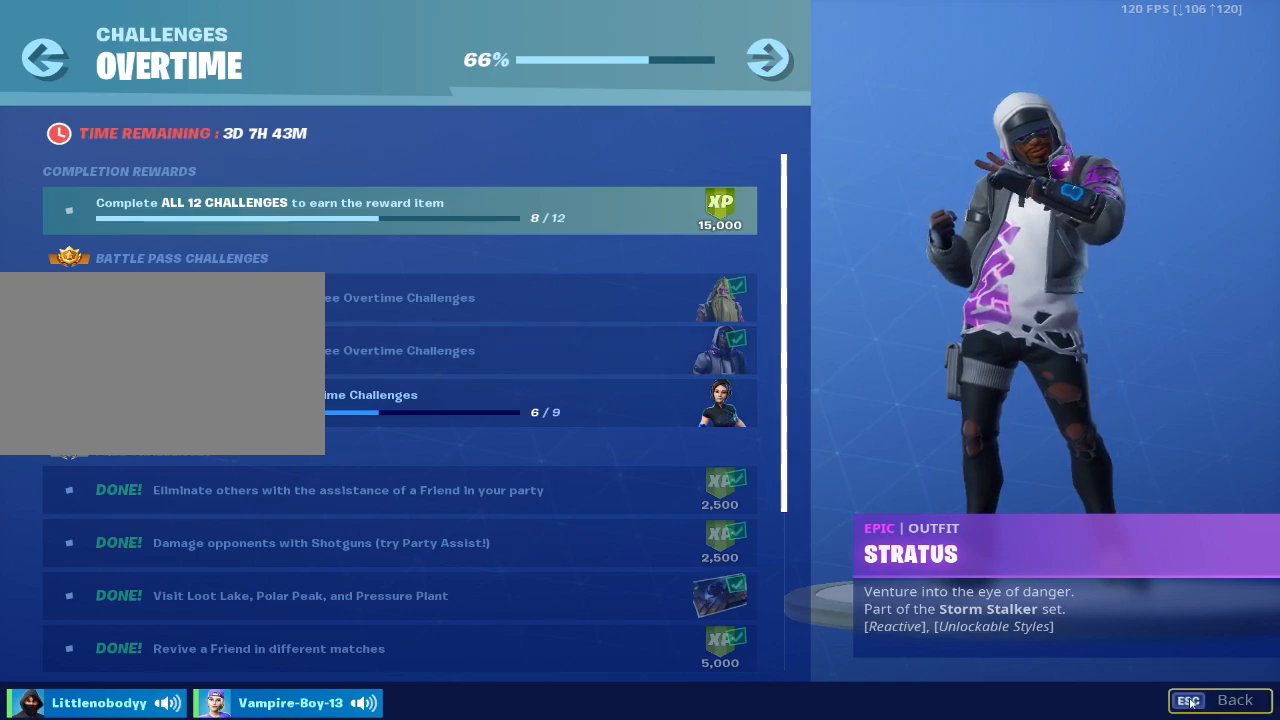
{"keys": [], "mouse": [], "mouse_move": "up-left", "events": [[183, "mouse_left", "down"], [233, "mouse_left", "up"]]}
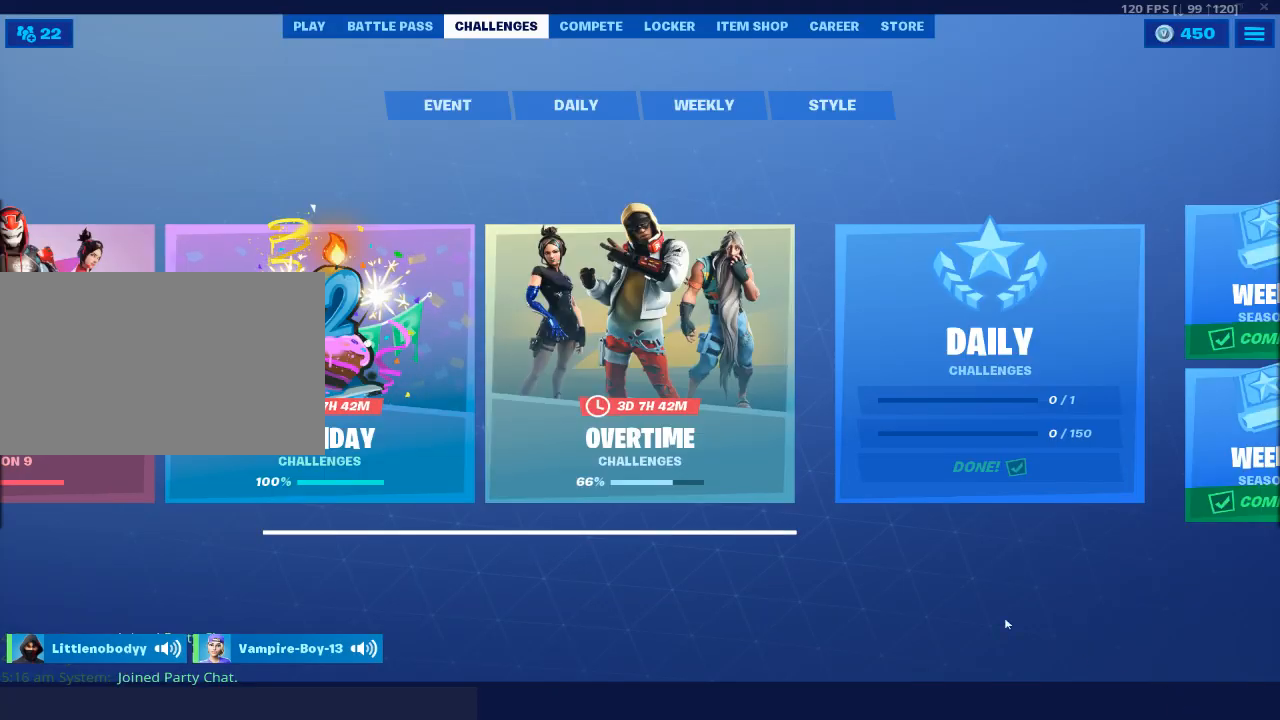
{"keys": [], "mouse": [], "mouse_move": "up-left", "events": []}
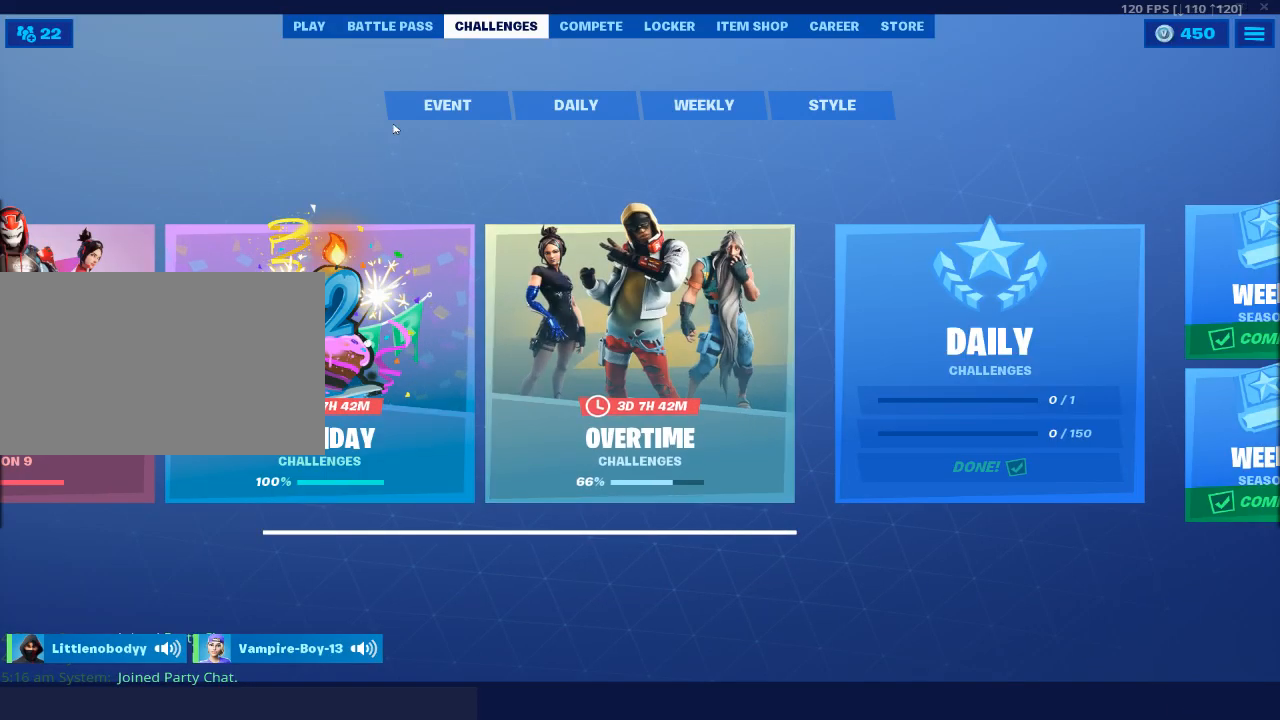
{"keys": [], "mouse": [], "mouse_move": "down-right", "events": []}
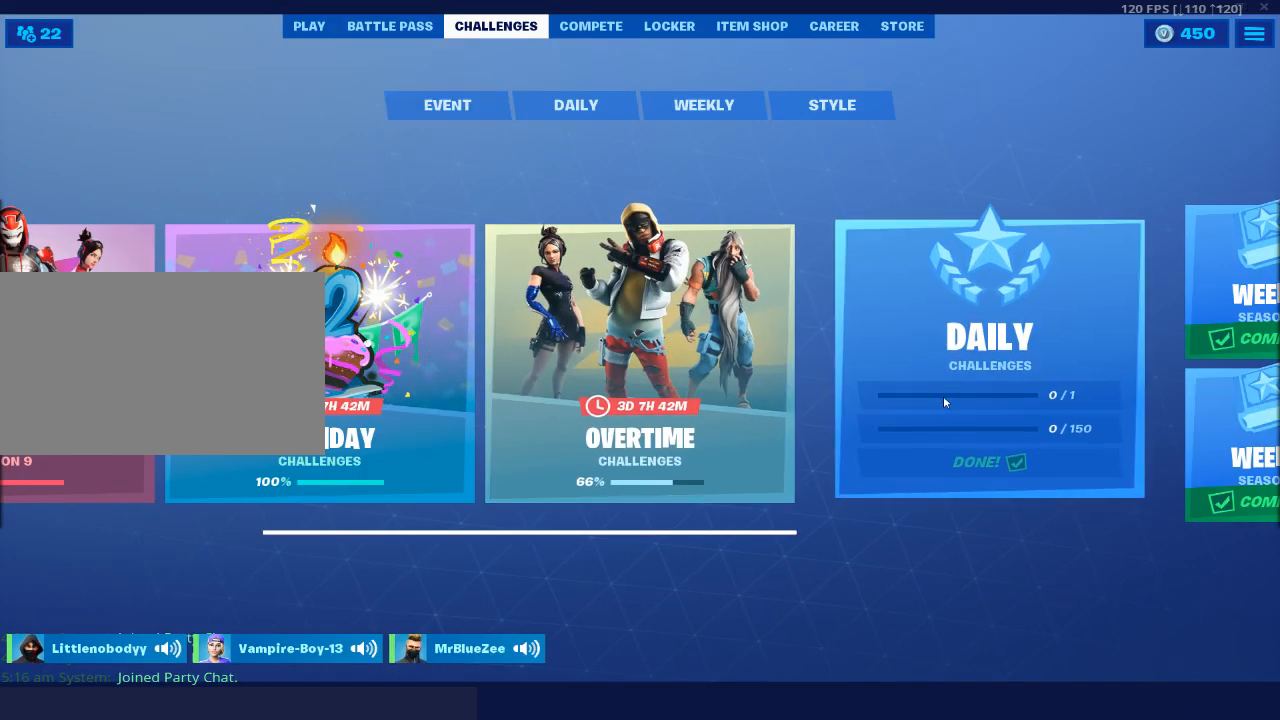
{"keys": [], "mouse": [], "mouse_move": "left", "events": [[50, "mouse_left", "down"], [134, "mouse_left", "up"]]}
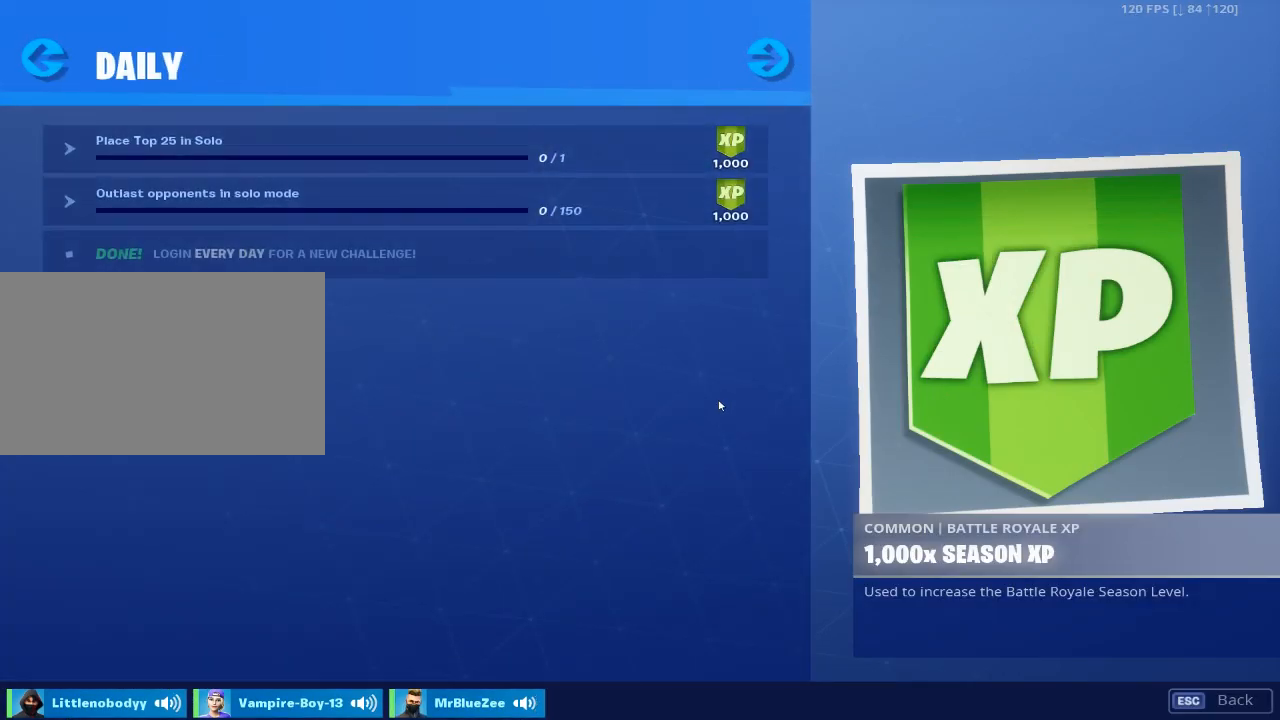
{"keys": [], "mouse": [], "mouse_move": "still", "events": []}
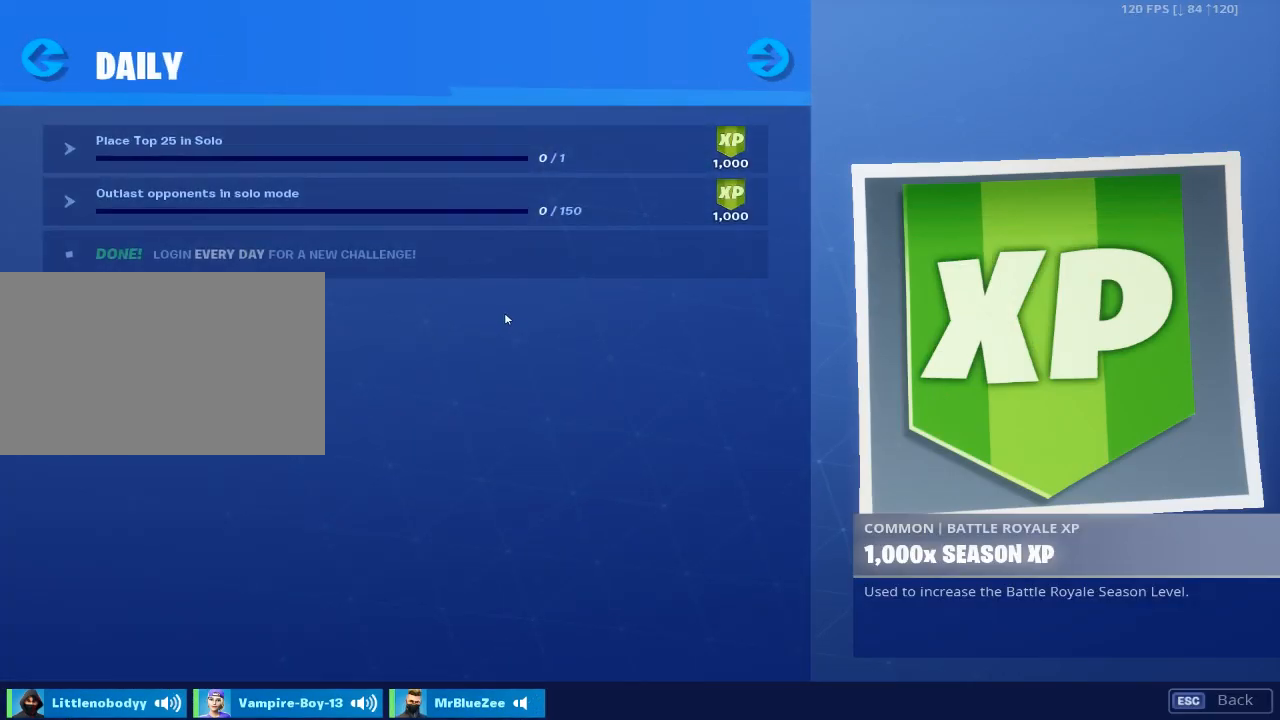
{"keys": [], "mouse": [], "mouse_move": "still", "events": []}
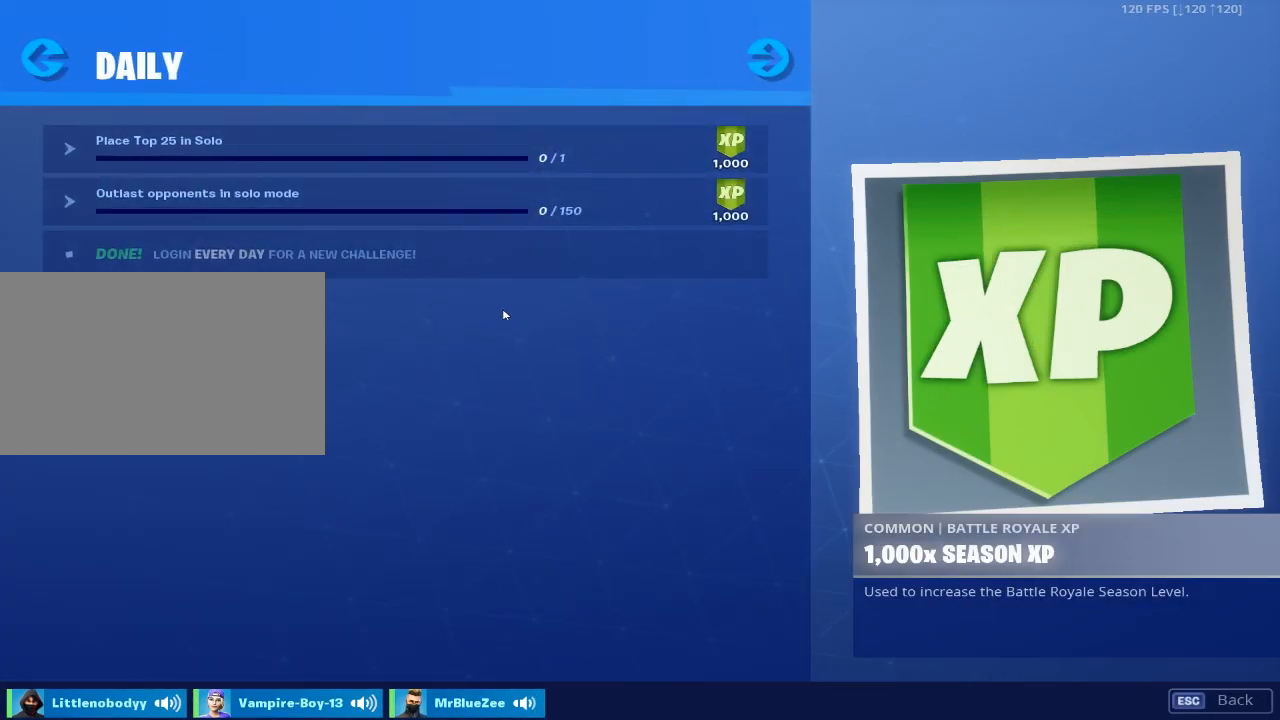
{"keys": [], "mouse": [], "mouse_move": "still", "events": []}
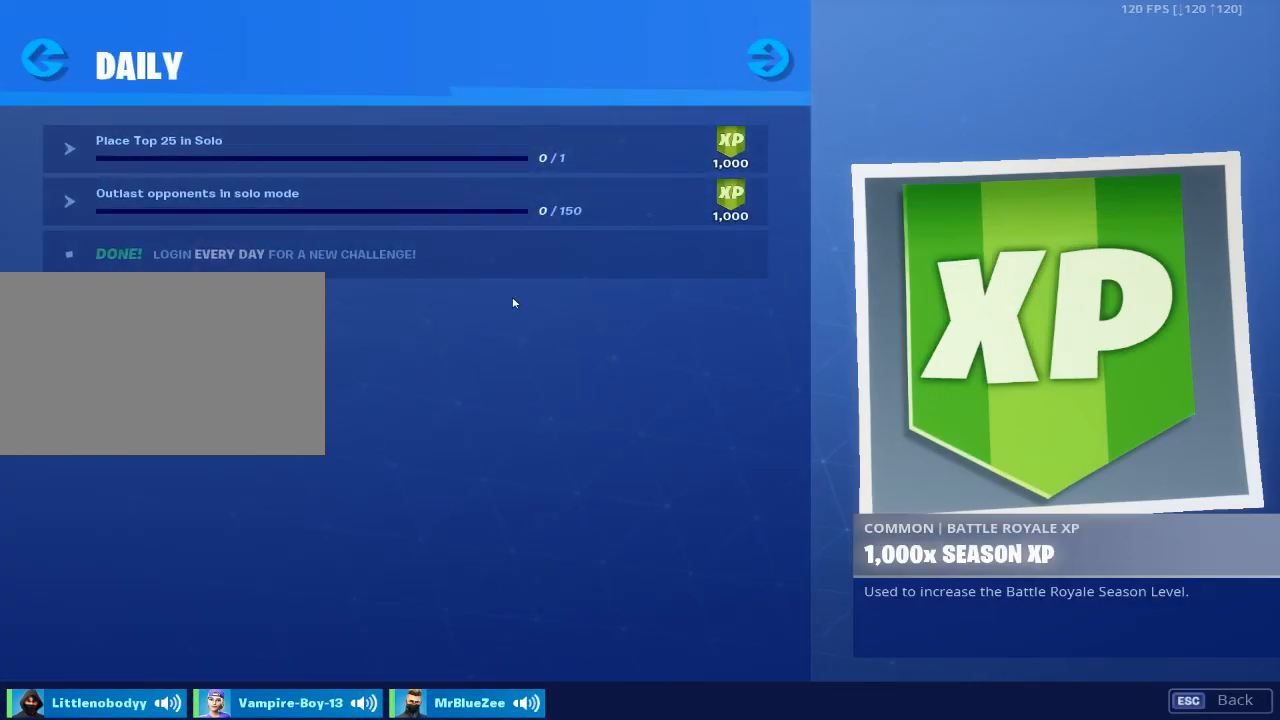
{"keys": [], "mouse": [], "mouse_move": "still", "events": []}
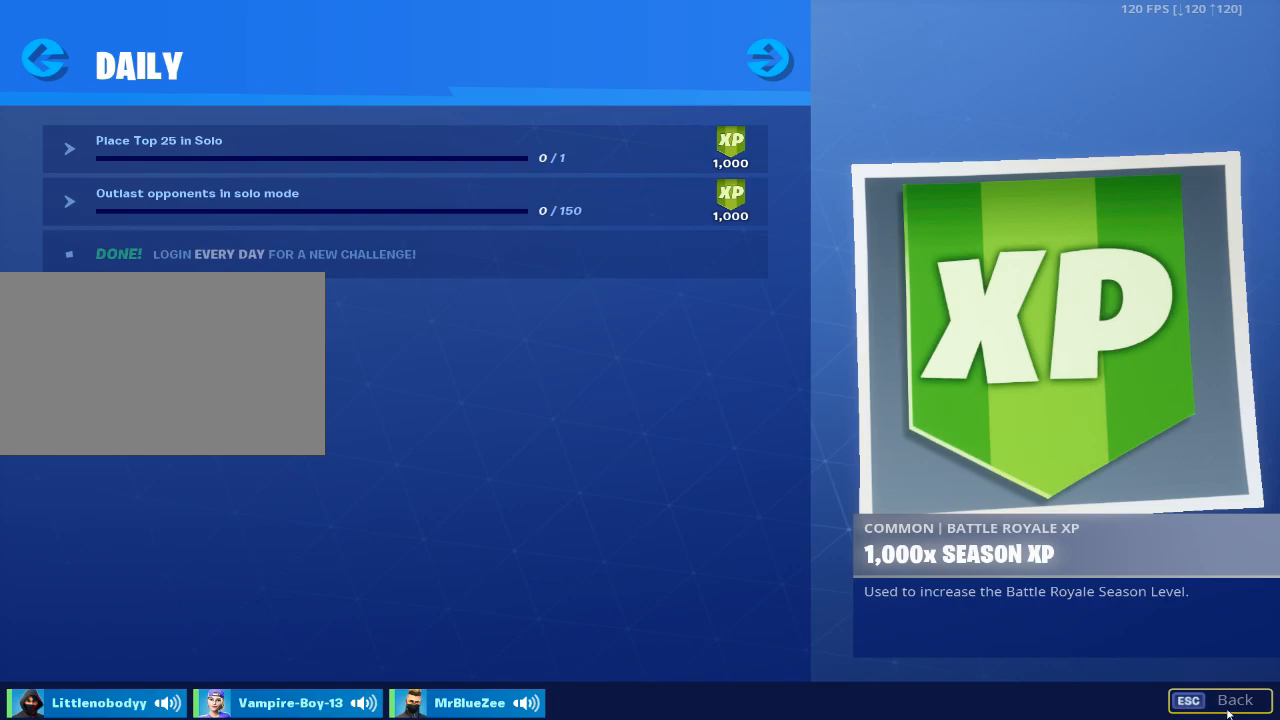
{"keys": [], "mouse": [], "mouse_move": "up-left", "events": [[217, "mouse_left", "down"], [267, "mouse_left", "up"]]}
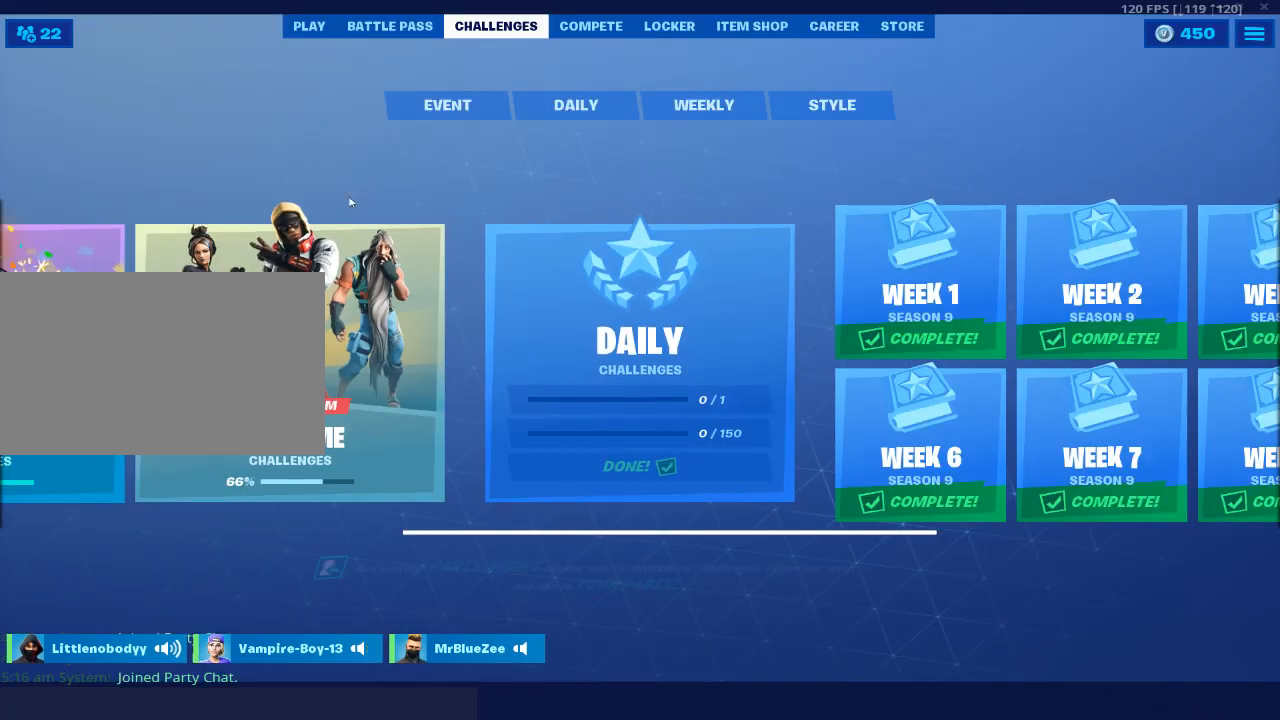
{"keys": [], "mouse": [], "mouse_move": "up", "events": []}
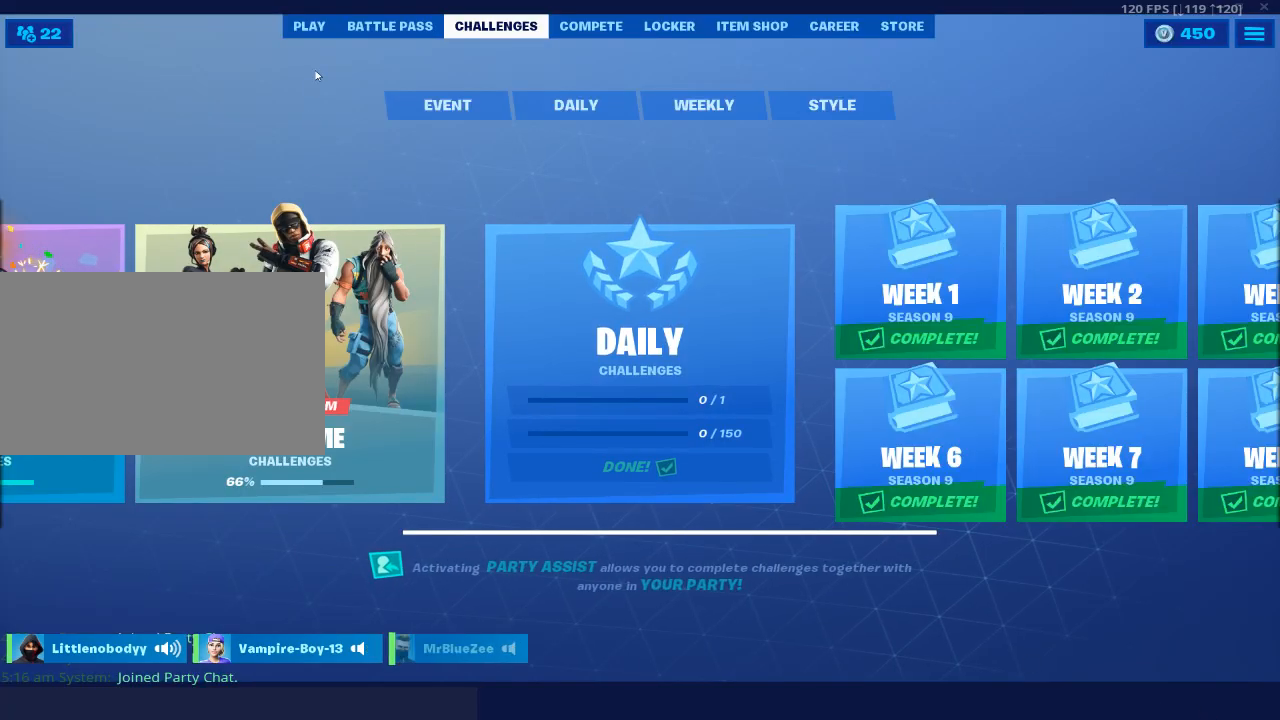
{"keys": [], "mouse": [], "mouse_move": "still", "events": [[400, "mouse_left", "down"], [451, "mouse_left", "up"]]}
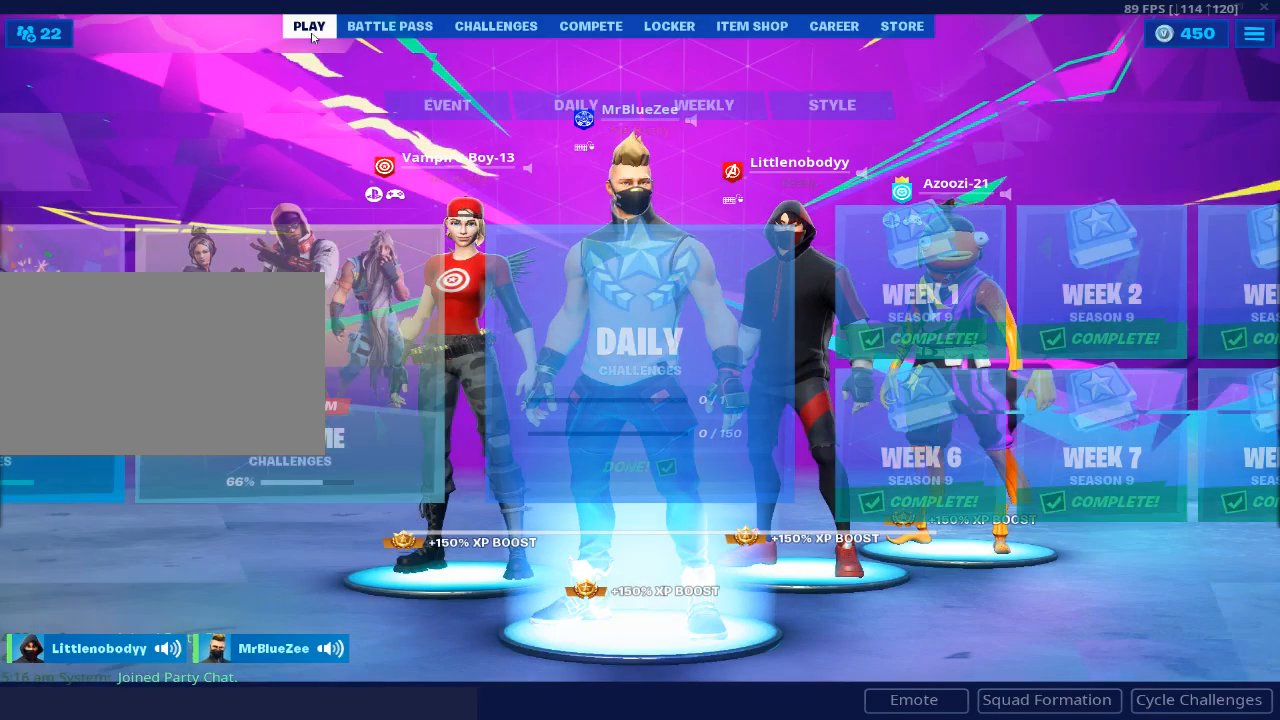
{"keys": [], "mouse": [], "mouse_move": "still", "events": []}
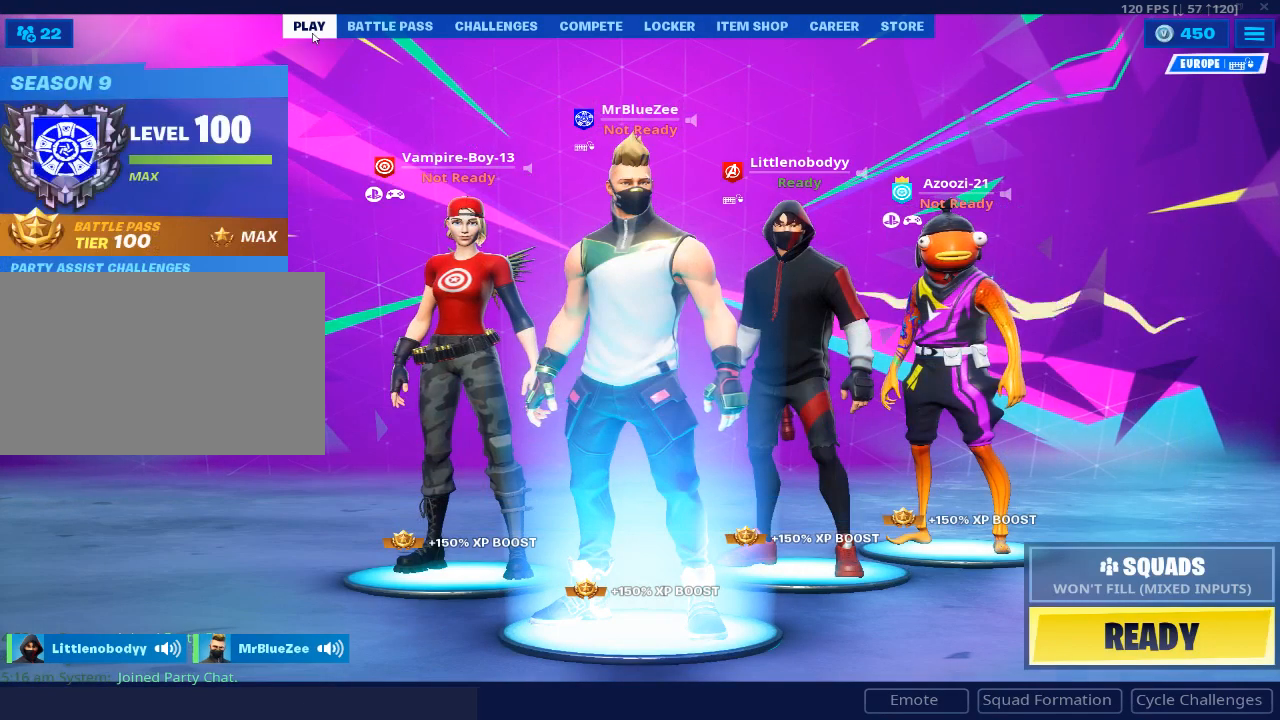
{"keys": [], "mouse": [], "mouse_move": "down", "events": []}
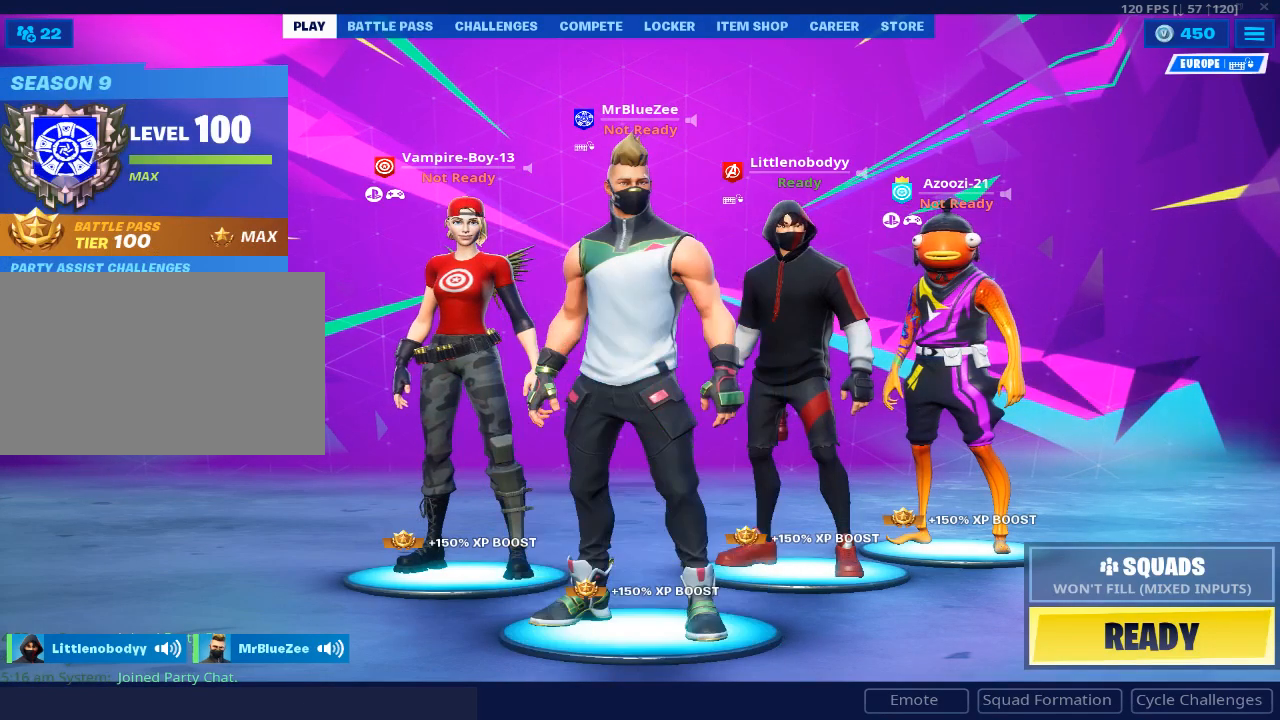
{"keys": [], "mouse": [], "mouse_move": "down-left", "events": []}
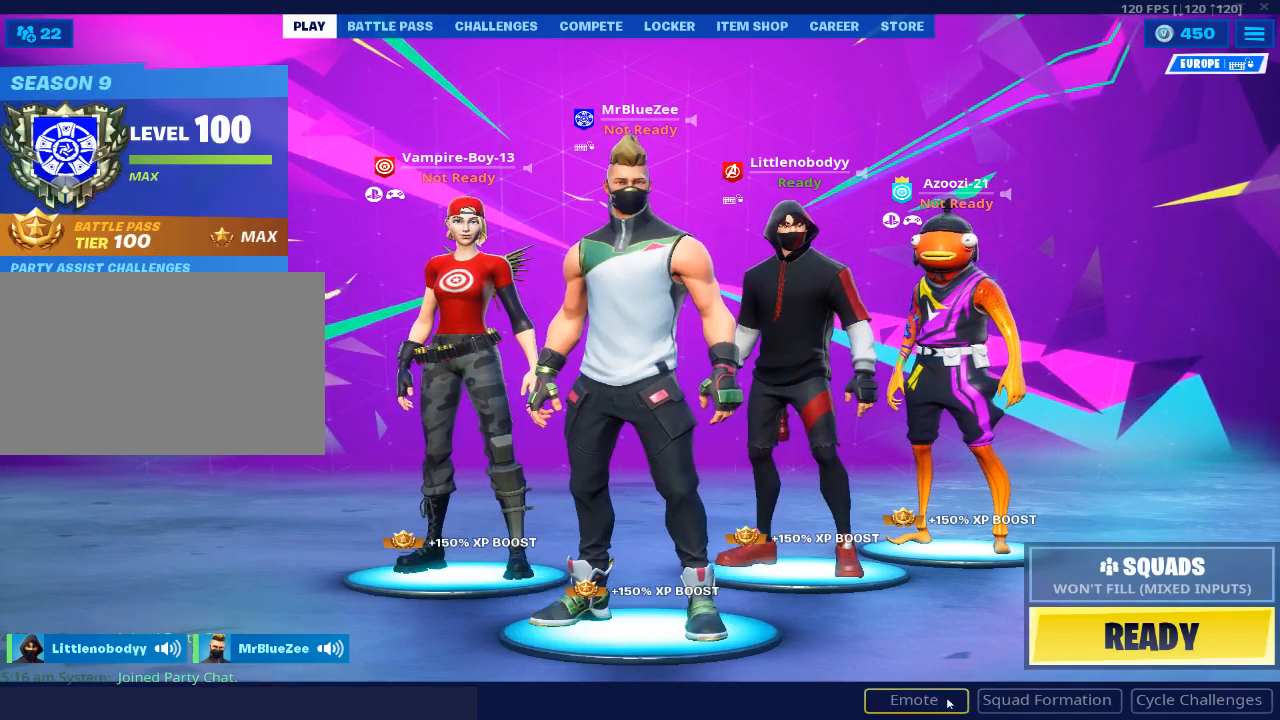
{"keys": [], "mouse": ["left"], "mouse_move": "left", "events": [[33, "mouse_left", "down"], [134, "mouse_left", "up"], [501, "mouse_left", "down"]]}
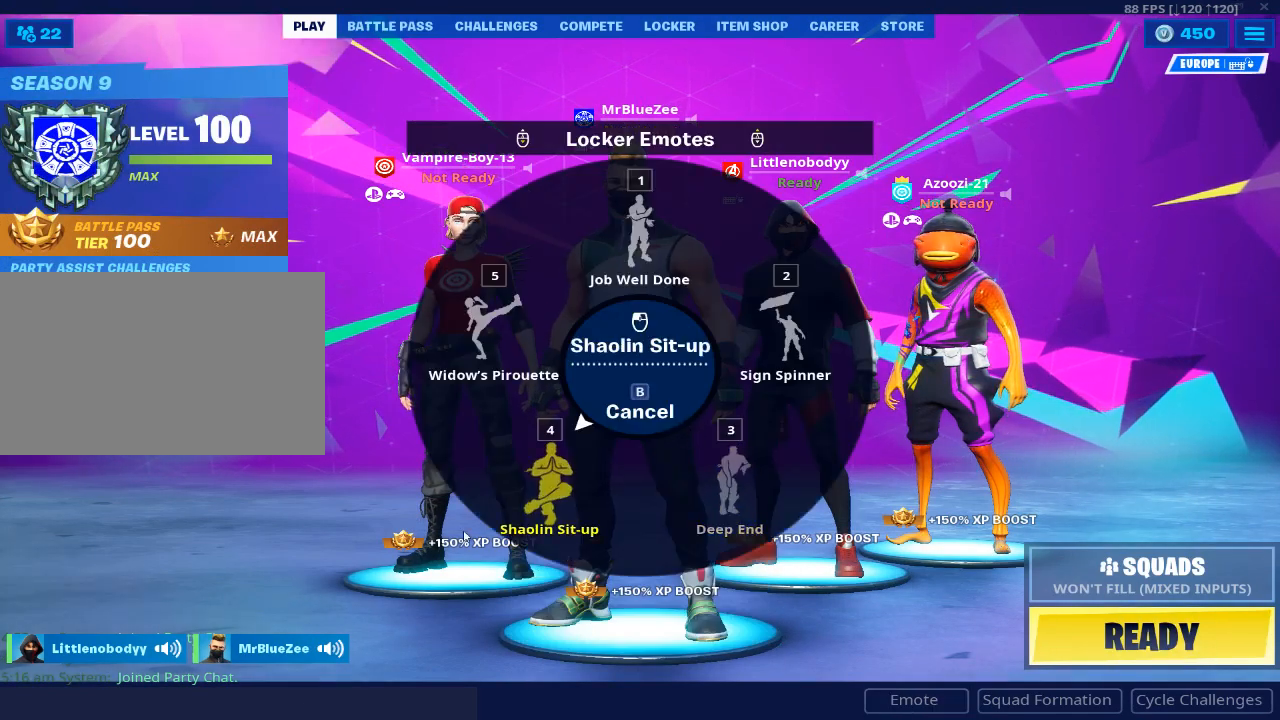
{"keys": [], "mouse": [], "mouse_move": "still", "events": [[100, "mouse_left", "up"]]}
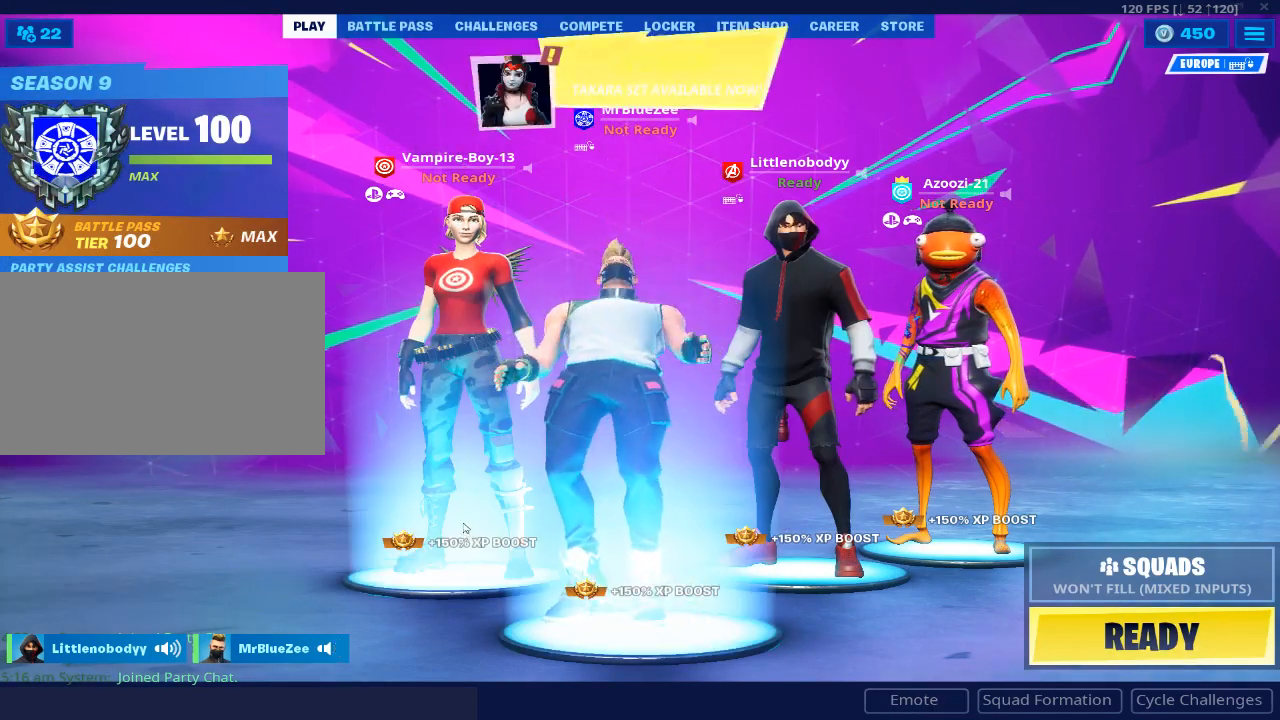
{"keys": [], "mouse": [], "mouse_move": "up", "events": []}
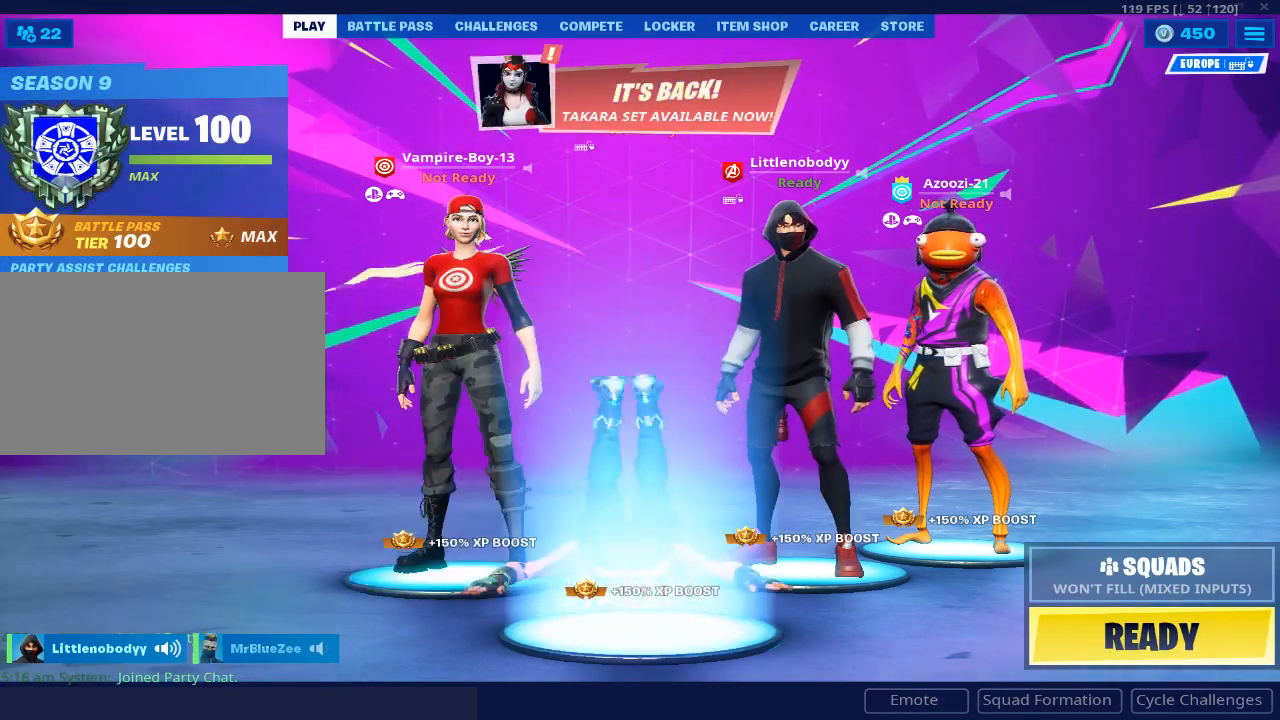
{"keys": [], "mouse": [], "mouse_move": "still", "events": []}
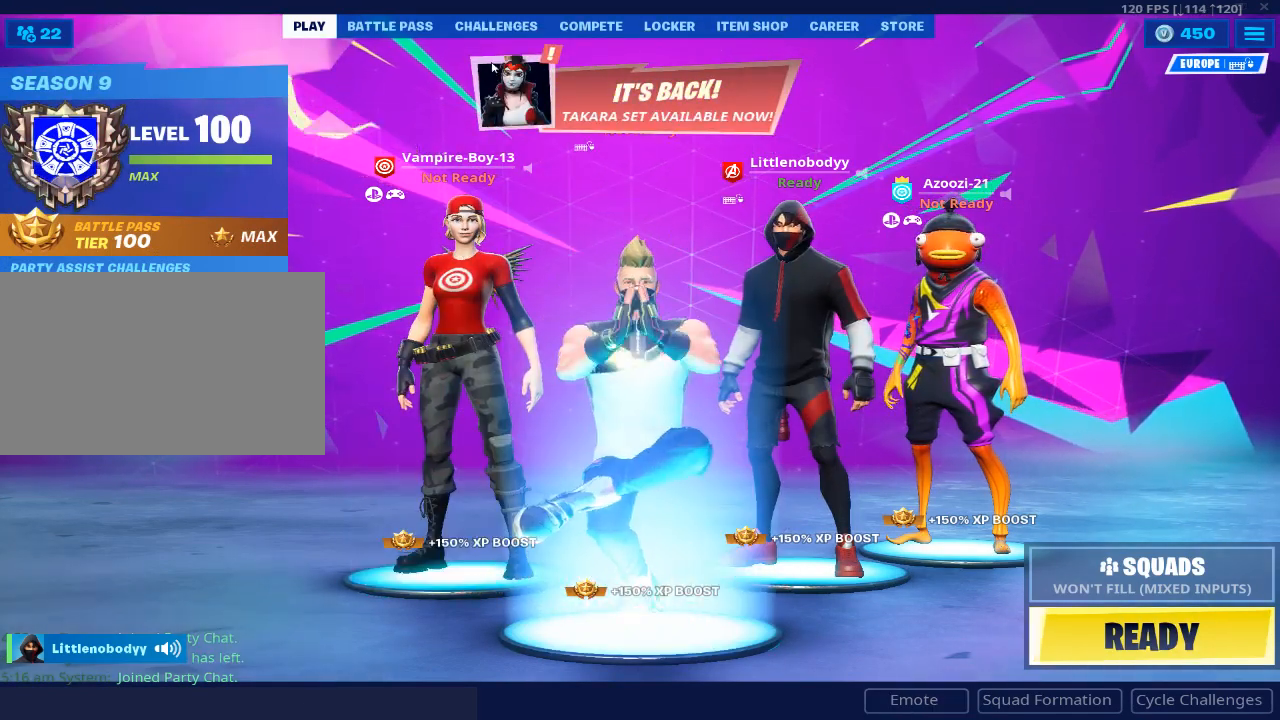
{"keys": [], "mouse": [], "mouse_move": "right", "events": []}
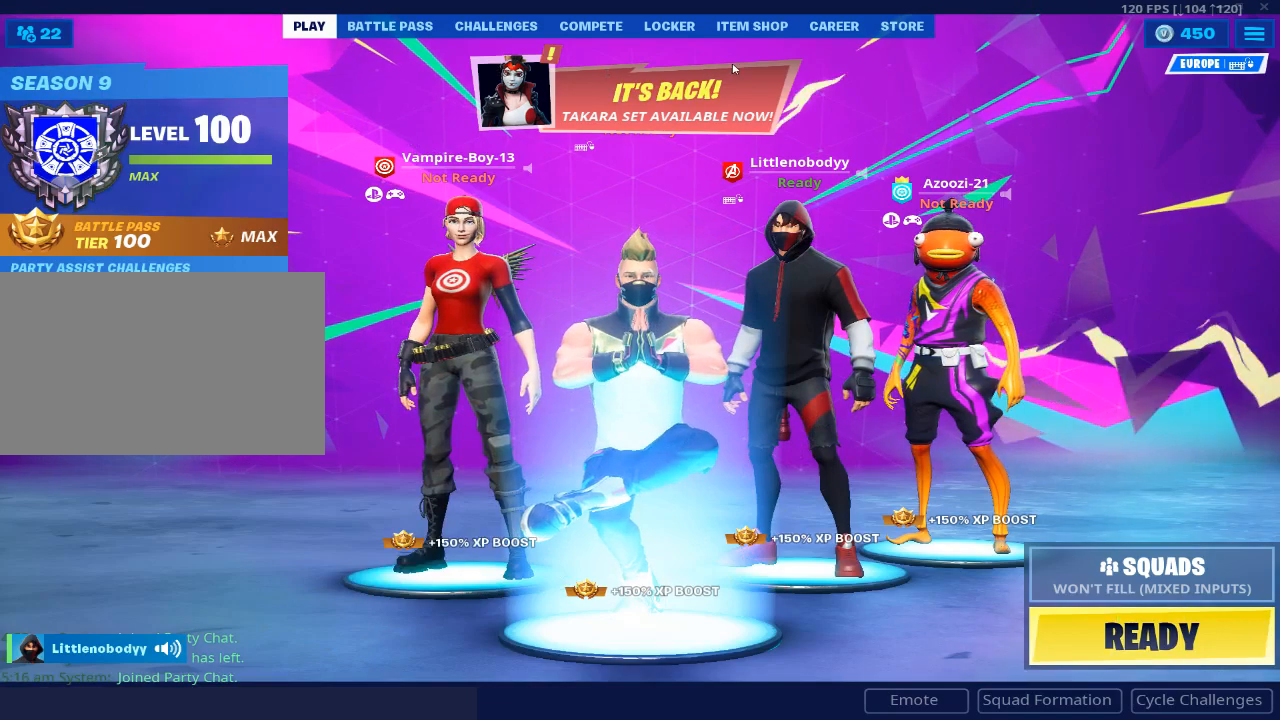
{"keys": [], "mouse": [], "mouse_move": "still", "events": []}
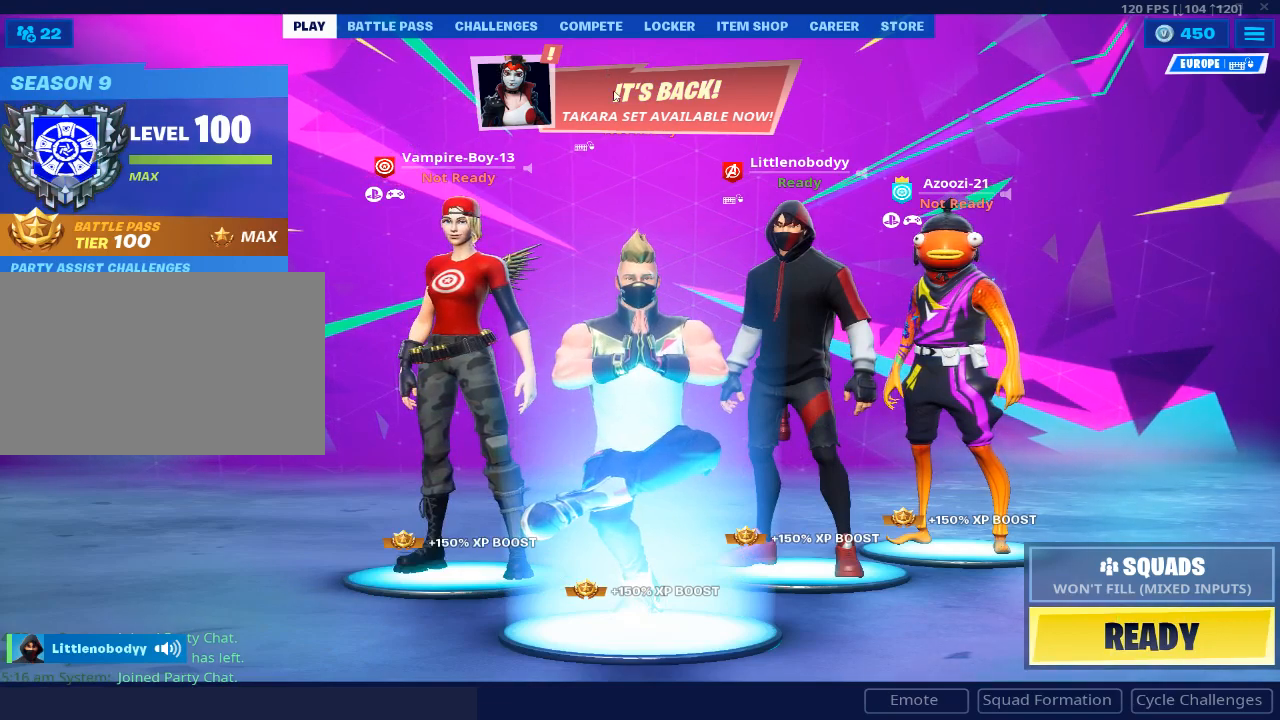
{"keys": [], "mouse": [], "mouse_move": "right", "events": []}
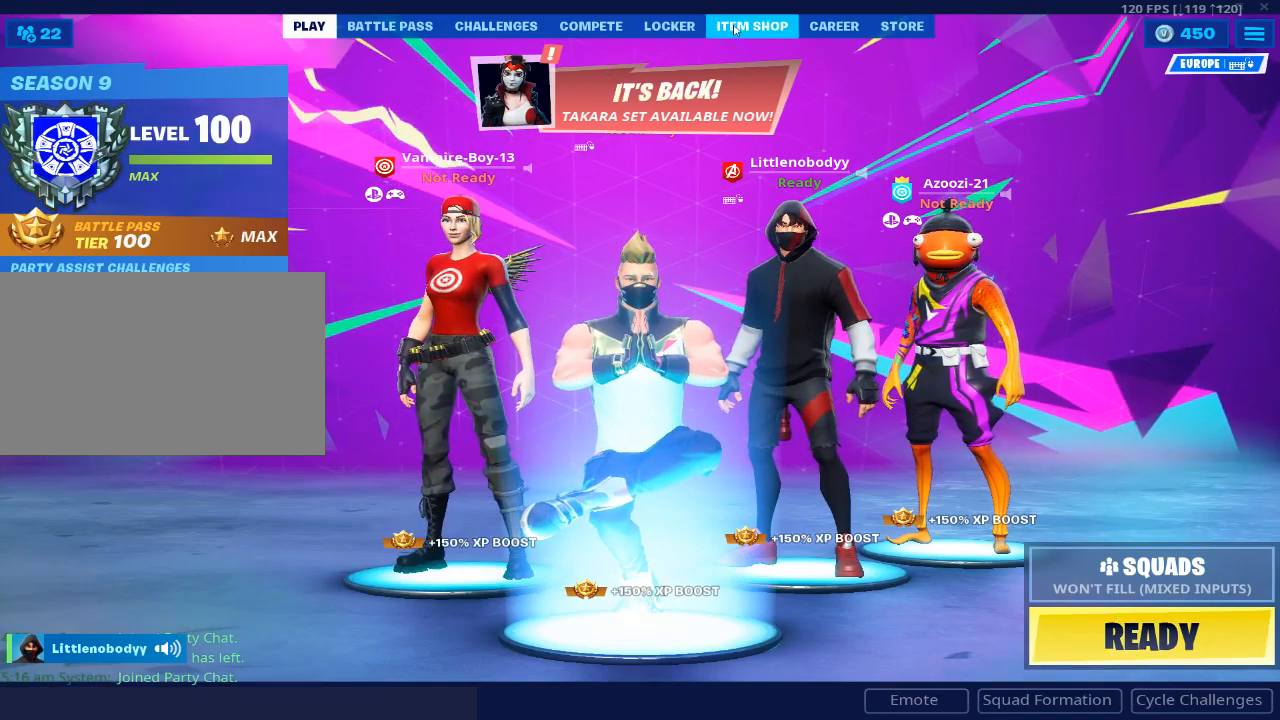
{"keys": [], "mouse": [], "mouse_move": "still", "events": [[183, "mouse_left", "down"], [283, "mouse_left", "up"]]}
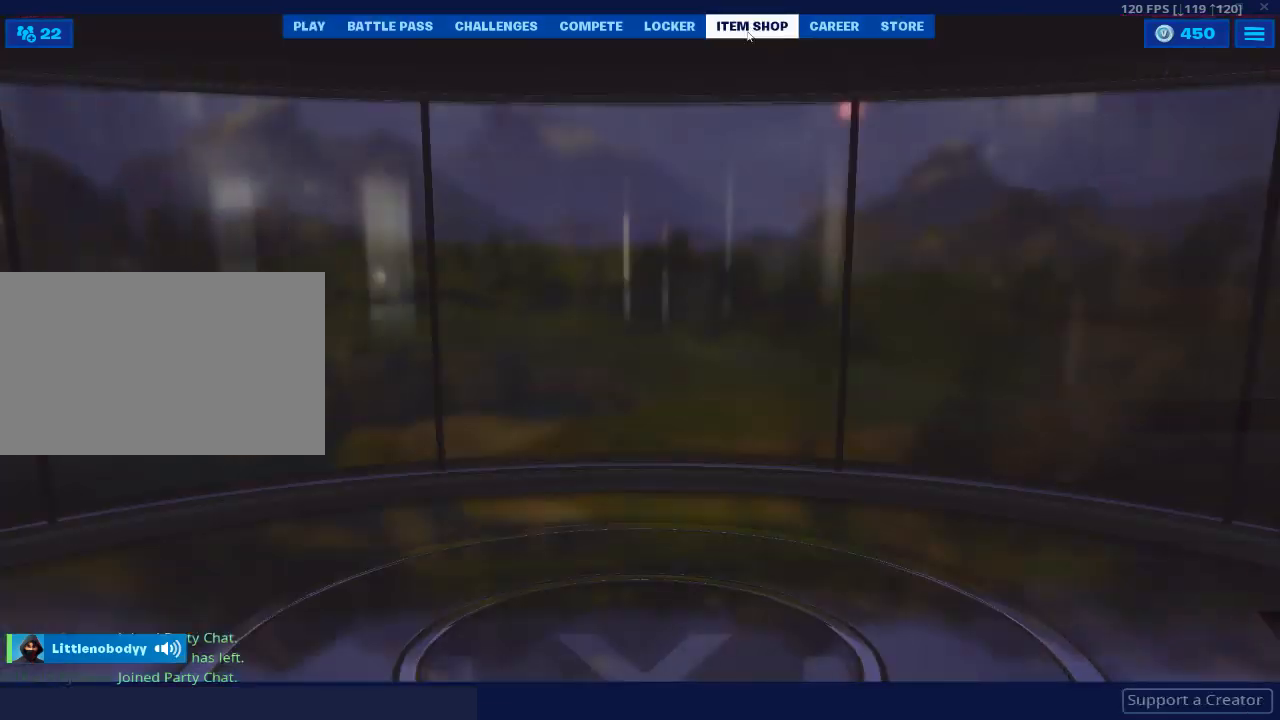
{"keys": [], "mouse": [], "mouse_move": "down-left", "events": []}
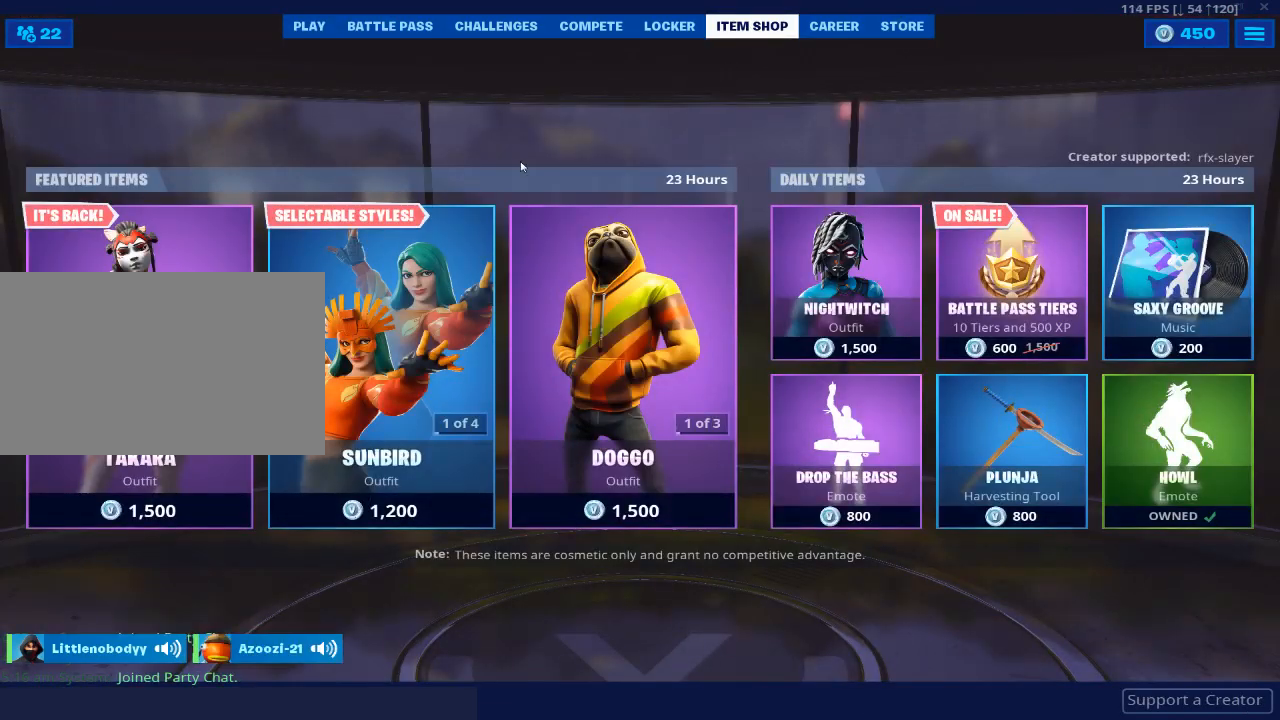
{"keys": [], "mouse": [], "mouse_move": "still", "events": []}
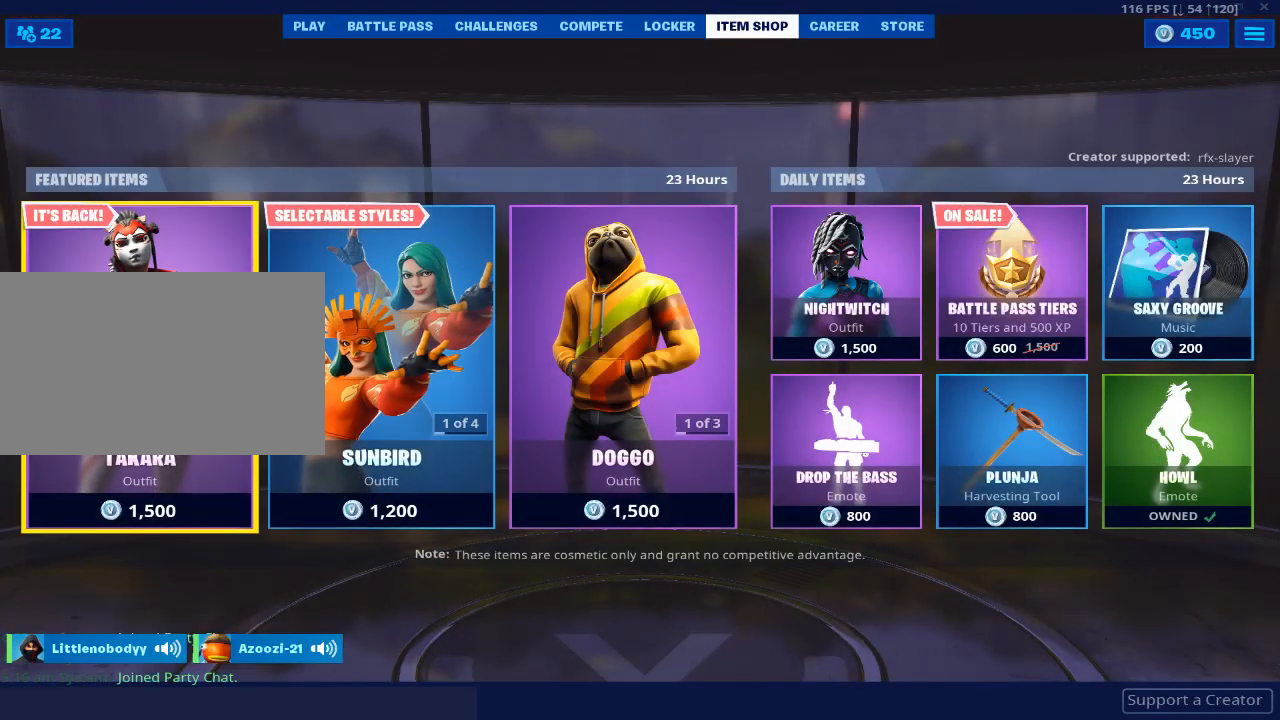
{"keys": [], "mouse": [], "mouse_move": "still", "events": []}